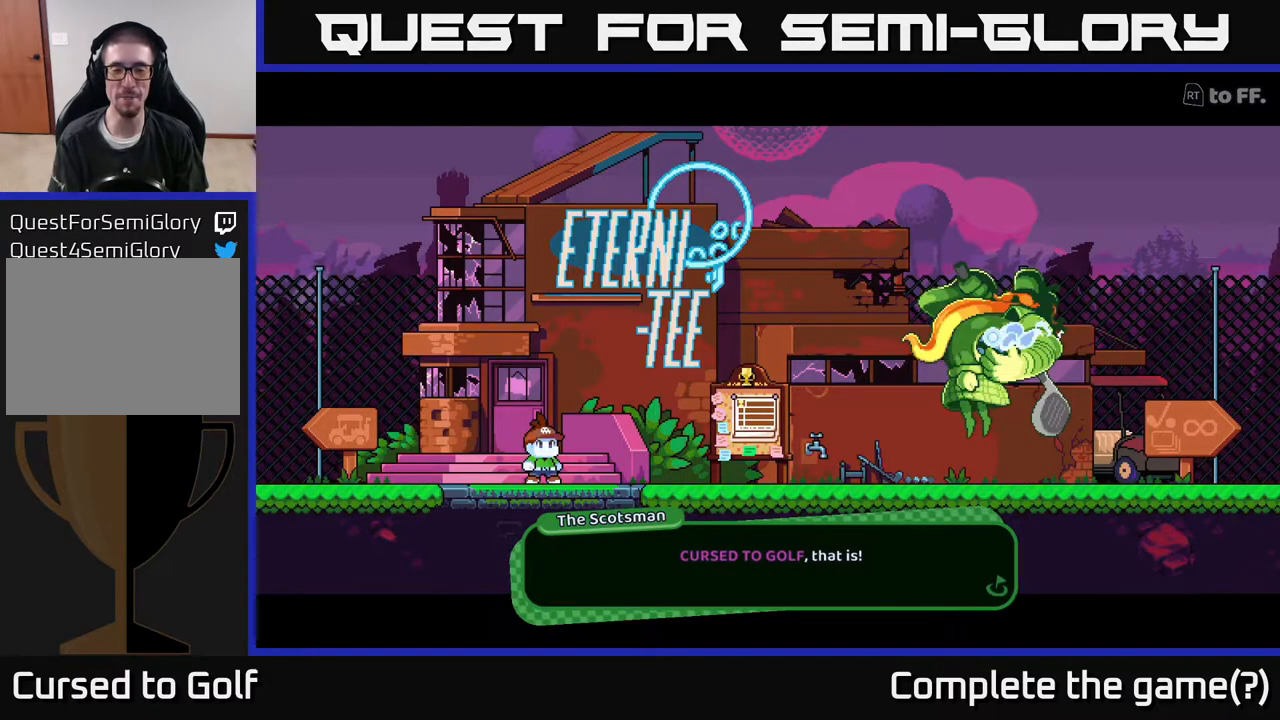
Gameplay with a controller (Xbox layout); each line is a JSON object with the inputs held at the frame after it. "events" lists button and stick changes between this image and that frame as [ms after this image, input, new state], when the widget could be followed in between.
{"buttons": [], "left_stick": "center", "right_stick": "center", "events": []}
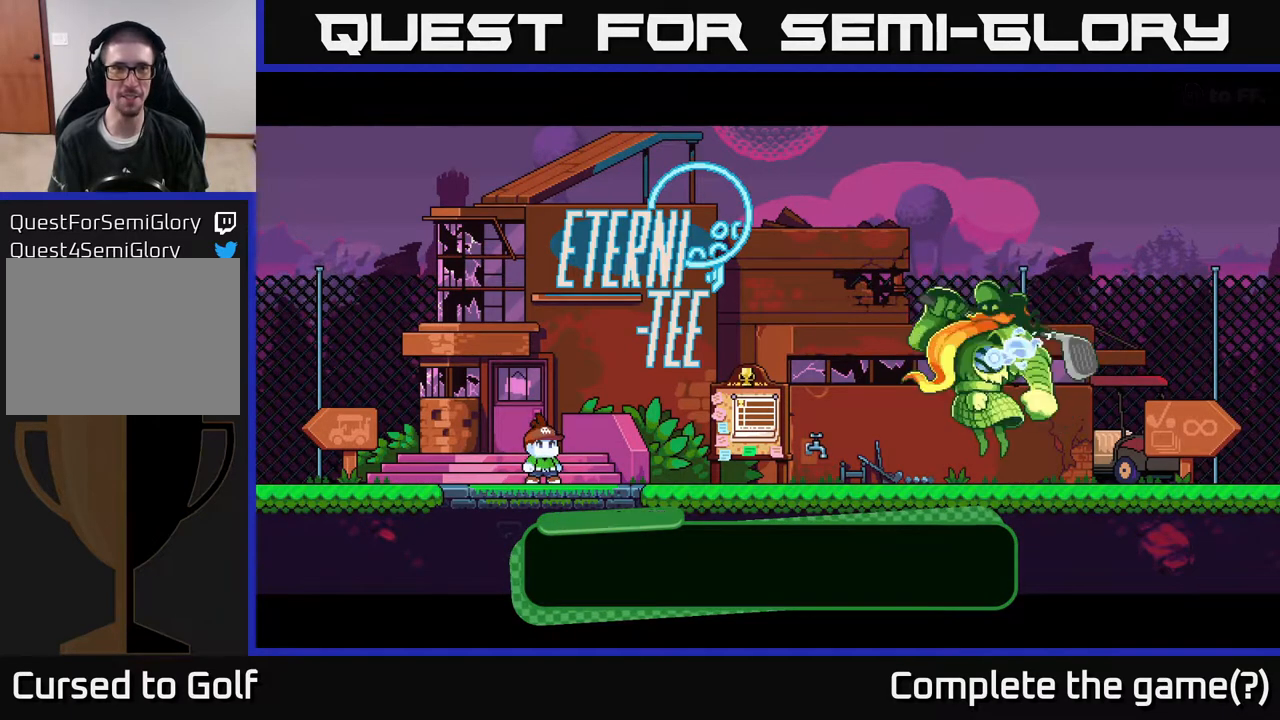
{"buttons": [], "left_stick": "center", "right_stick": "center", "events": [[33, "A", "down"], [133, "A", "up"]]}
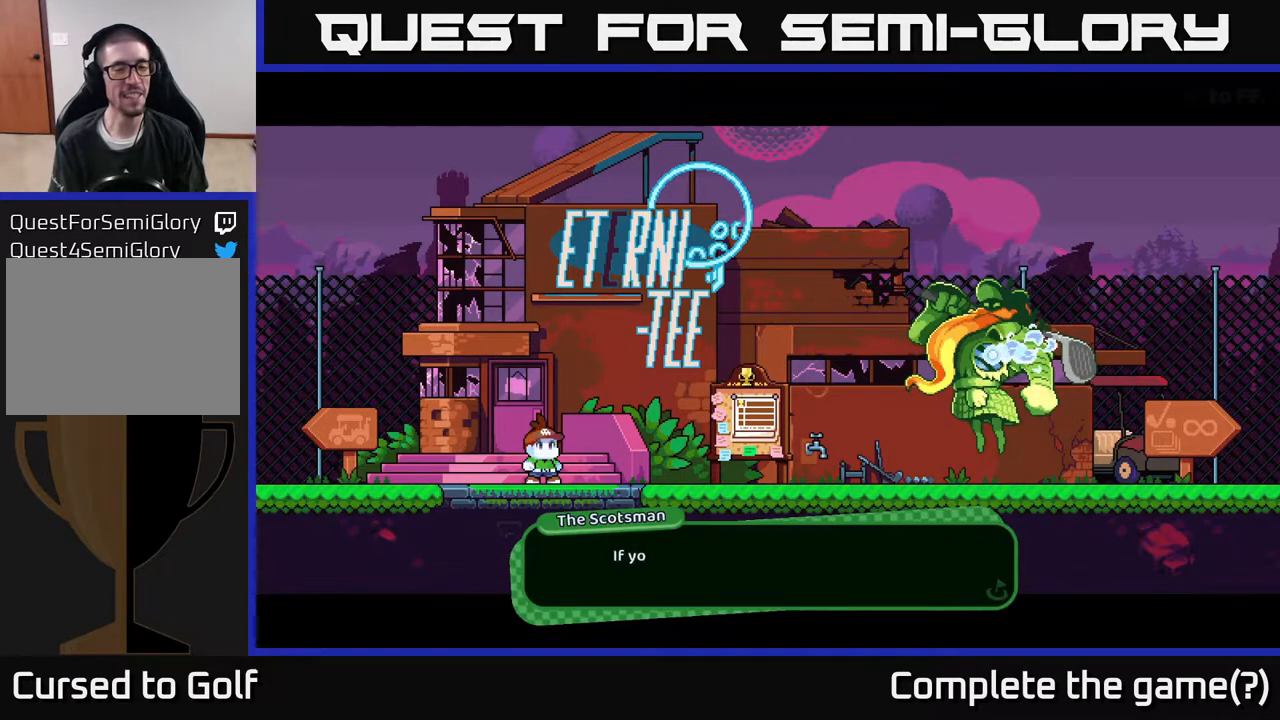
{"buttons": [], "left_stick": "center", "right_stick": "center", "events": [[200, "A", "down"], [333, "A", "up"]]}
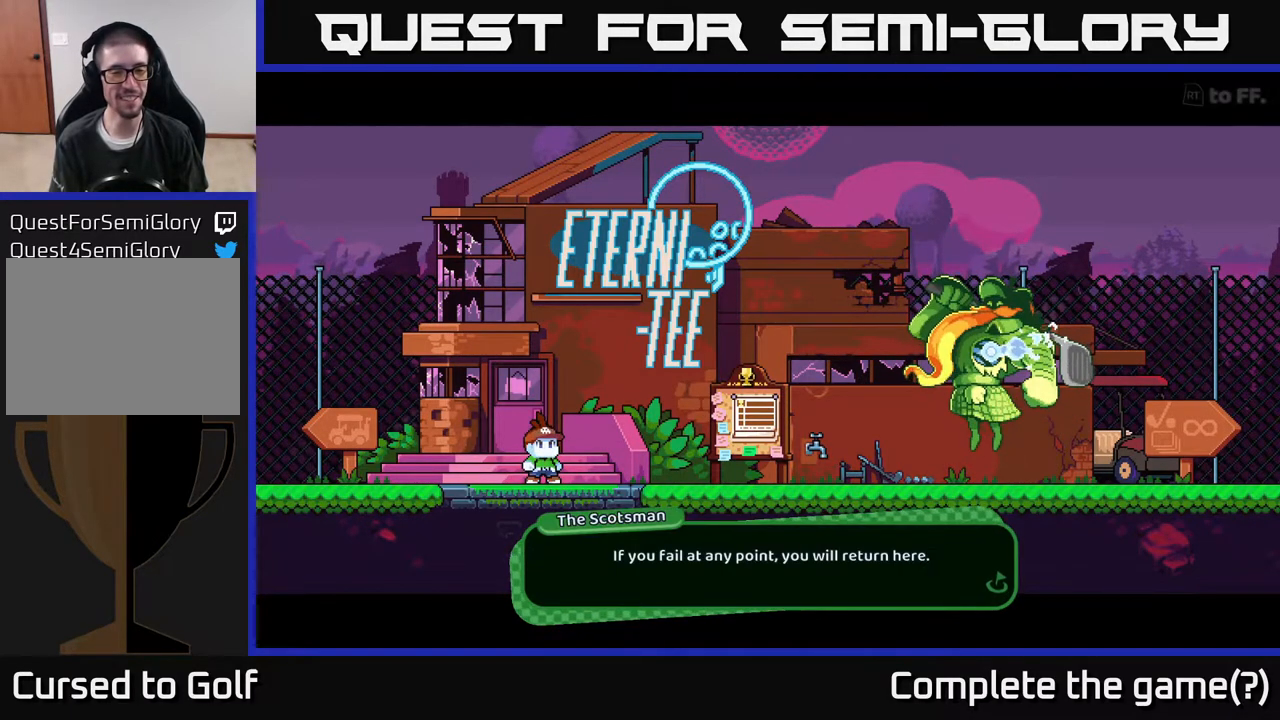
{"buttons": ["A"], "left_stick": "center", "right_stick": "center", "events": [[400, "A", "down"]]}
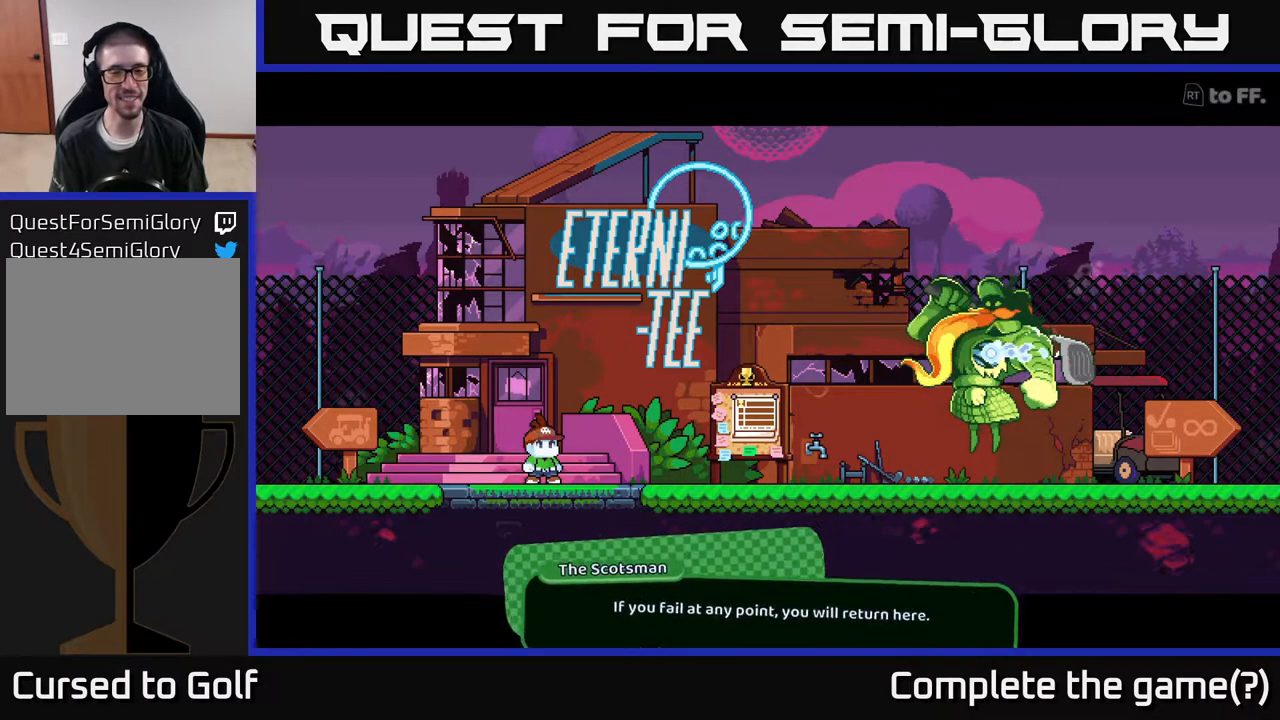
{"buttons": [], "left_stick": "center", "right_stick": "center", "events": [[83, "A", "up"]]}
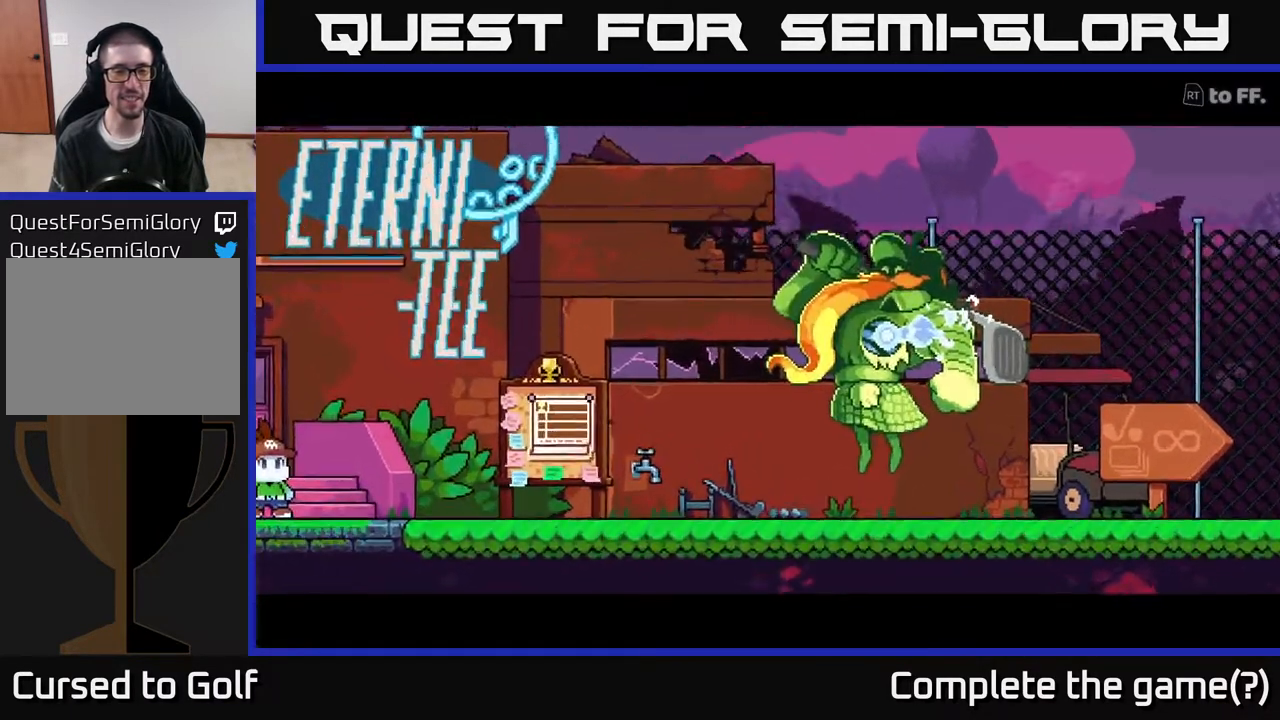
{"buttons": [], "left_stick": "center", "right_stick": "center", "events": []}
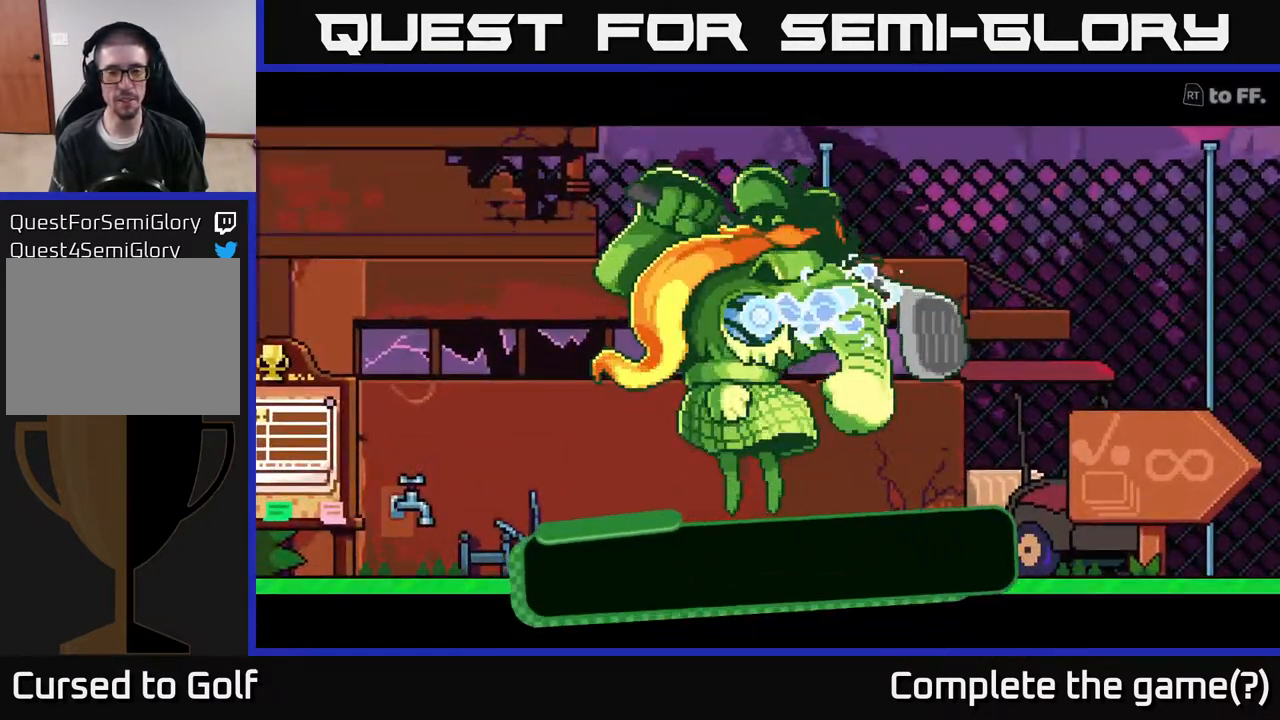
{"buttons": [], "left_stick": "center", "right_stick": "center", "events": [[150, "A", "down"], [333, "A", "up"]]}
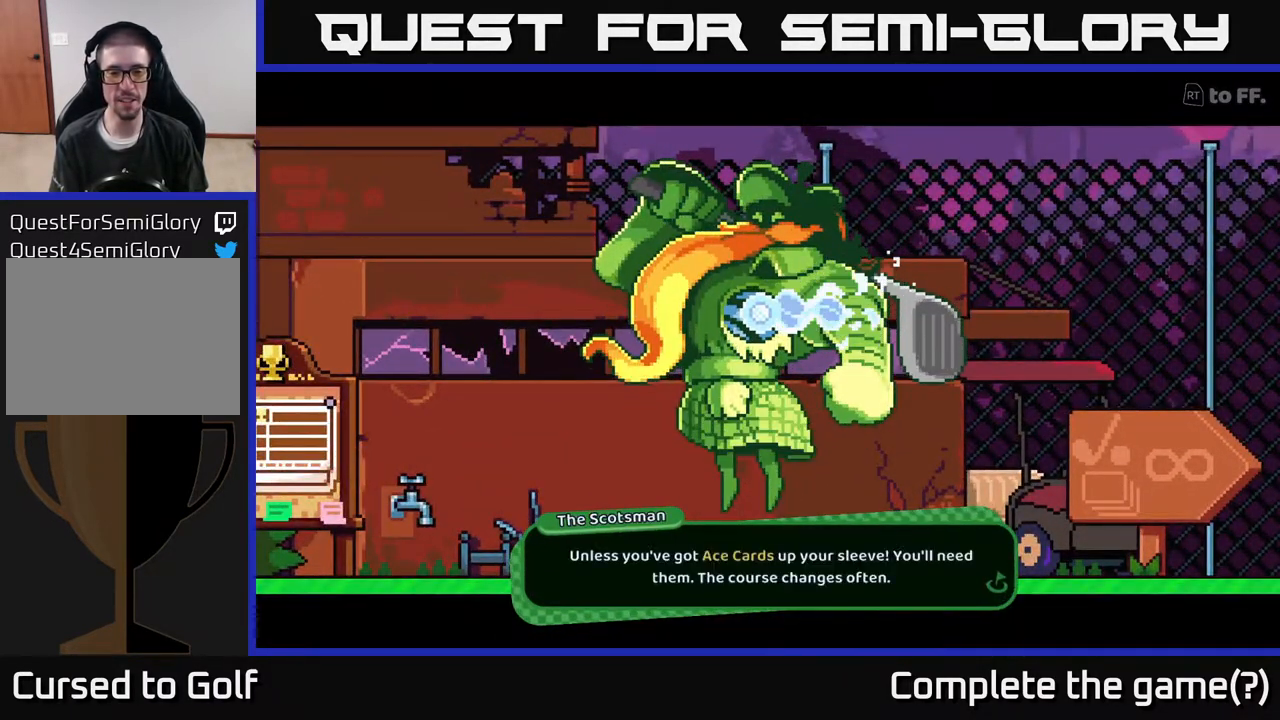
{"buttons": [], "left_stick": "center", "right_stick": "center", "events": []}
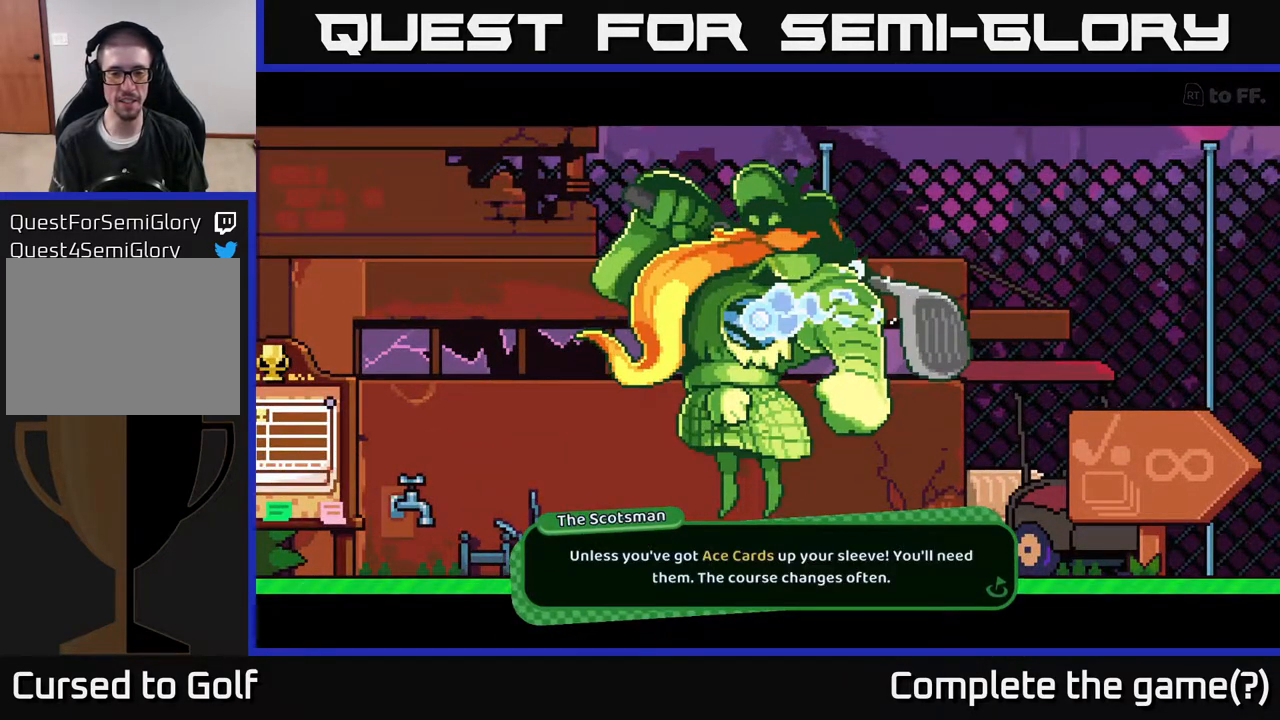
{"buttons": [], "left_stick": "center", "right_stick": "center", "events": []}
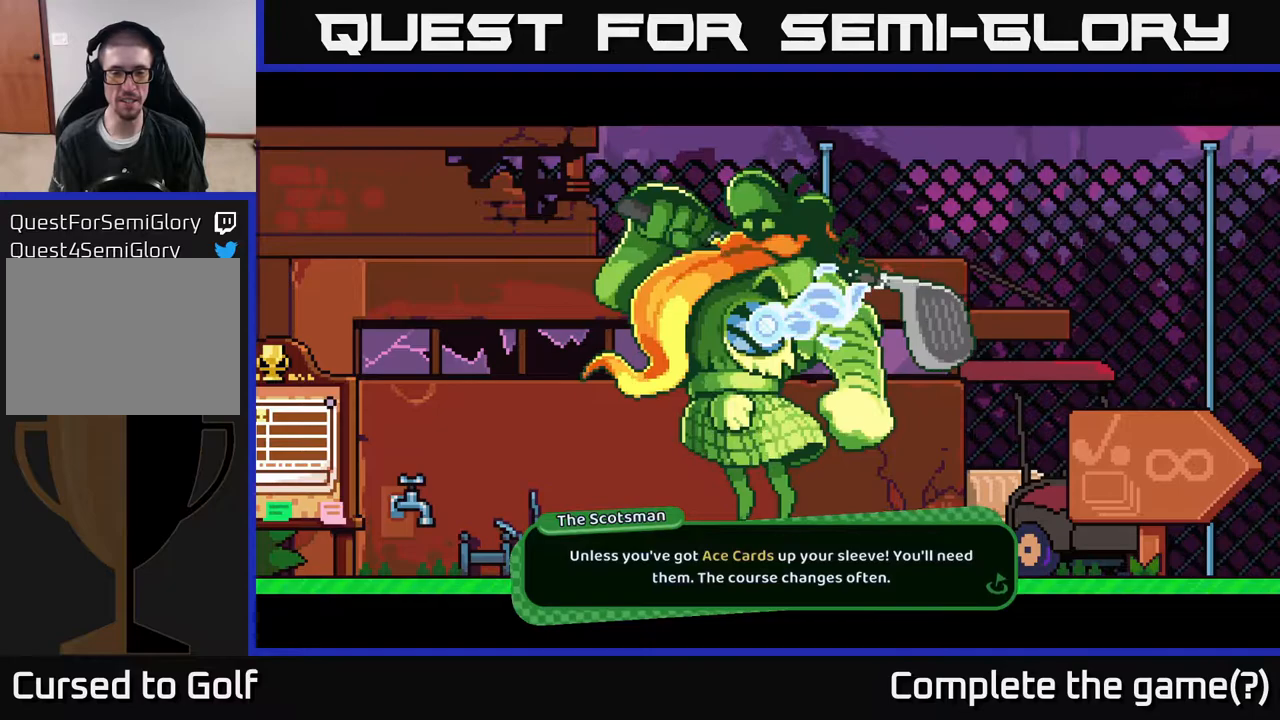
{"buttons": [], "left_stick": "center", "right_stick": "center", "events": []}
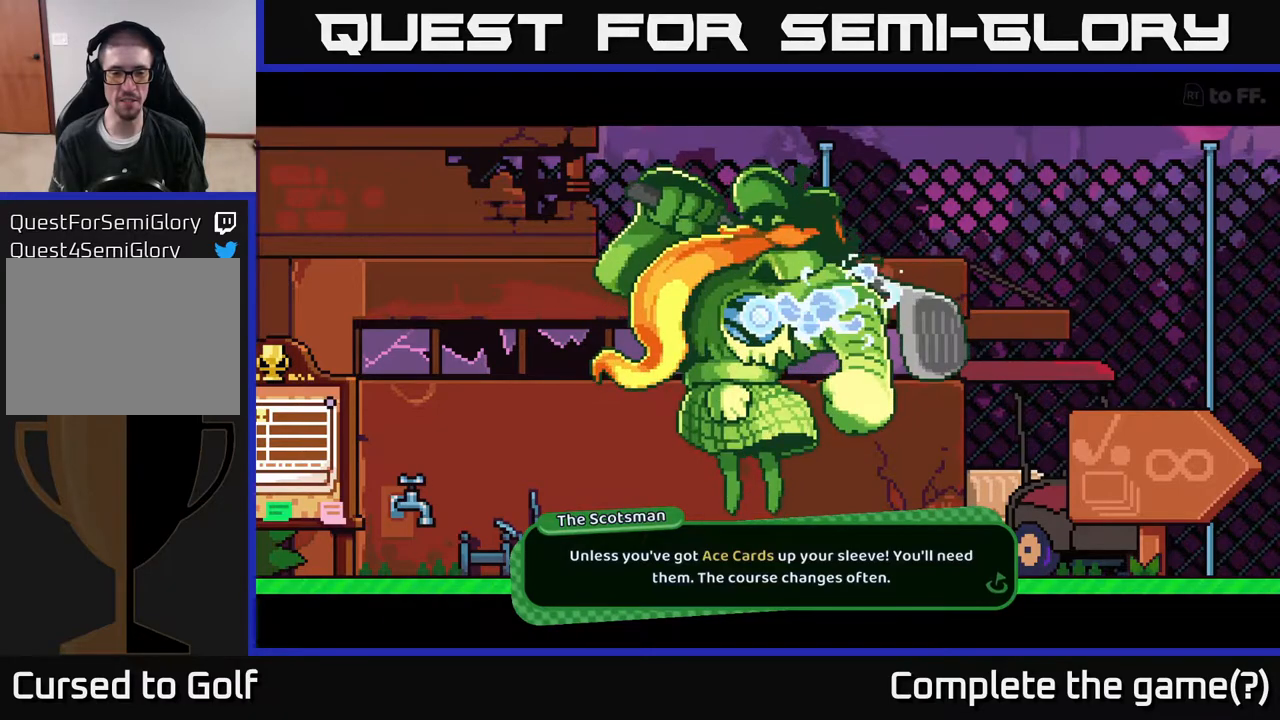
{"buttons": ["A"], "left_stick": "center", "right_stick": "center", "events": [[500, "A", "down"]]}
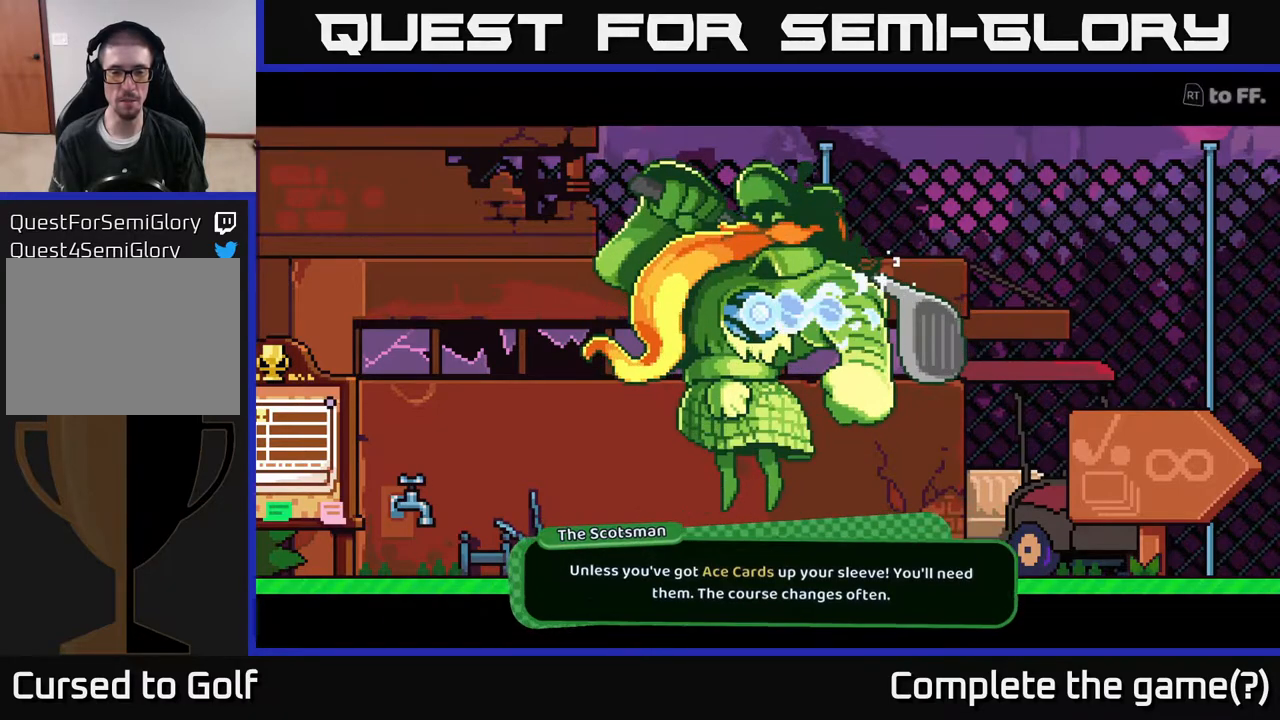
{"buttons": [], "left_stick": "center", "right_stick": "center", "events": [[133, "A", "up"]]}
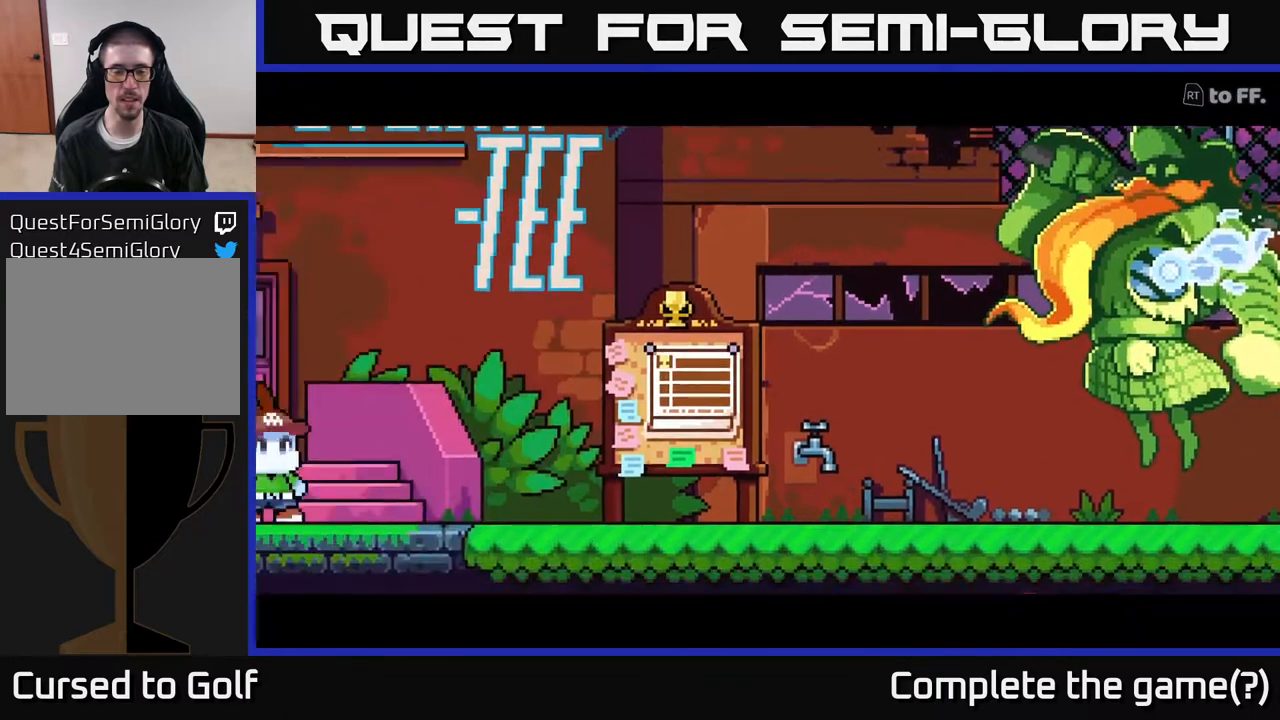
{"buttons": [], "left_stick": "center", "right_stick": "center", "events": []}
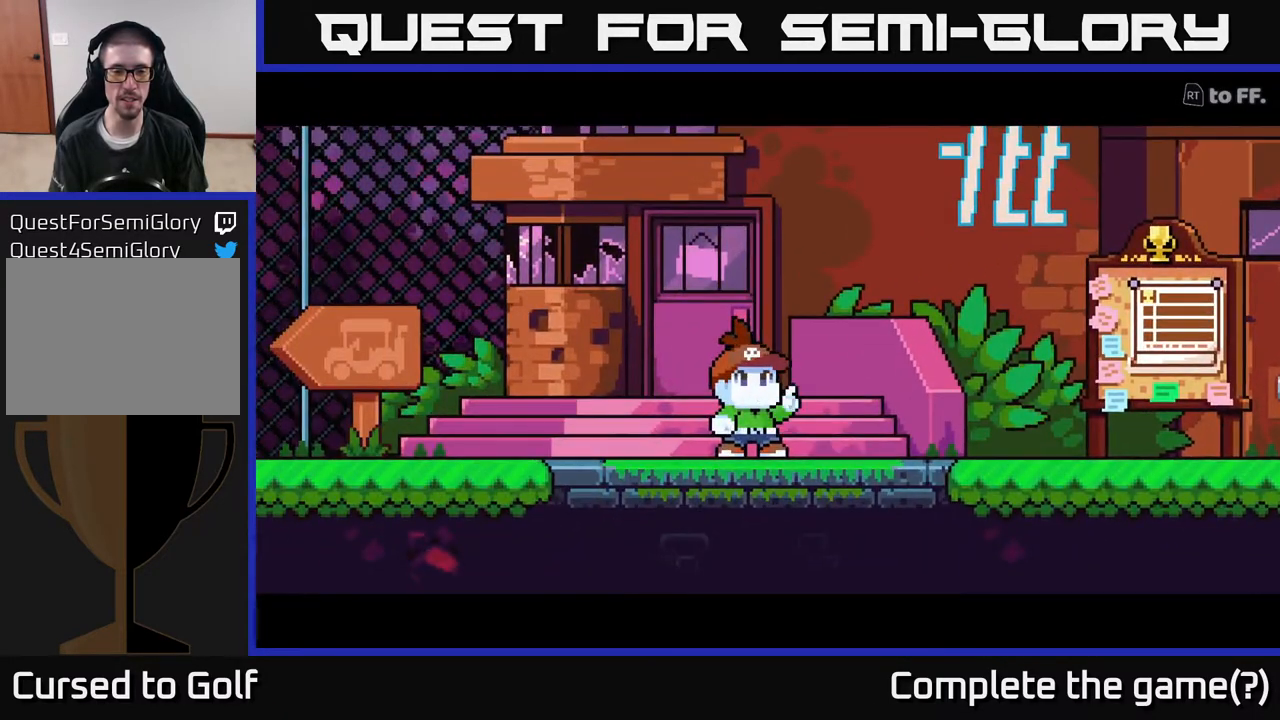
{"buttons": ["A"], "left_stick": "center", "right_stick": "center", "events": [[433, "A", "down"]]}
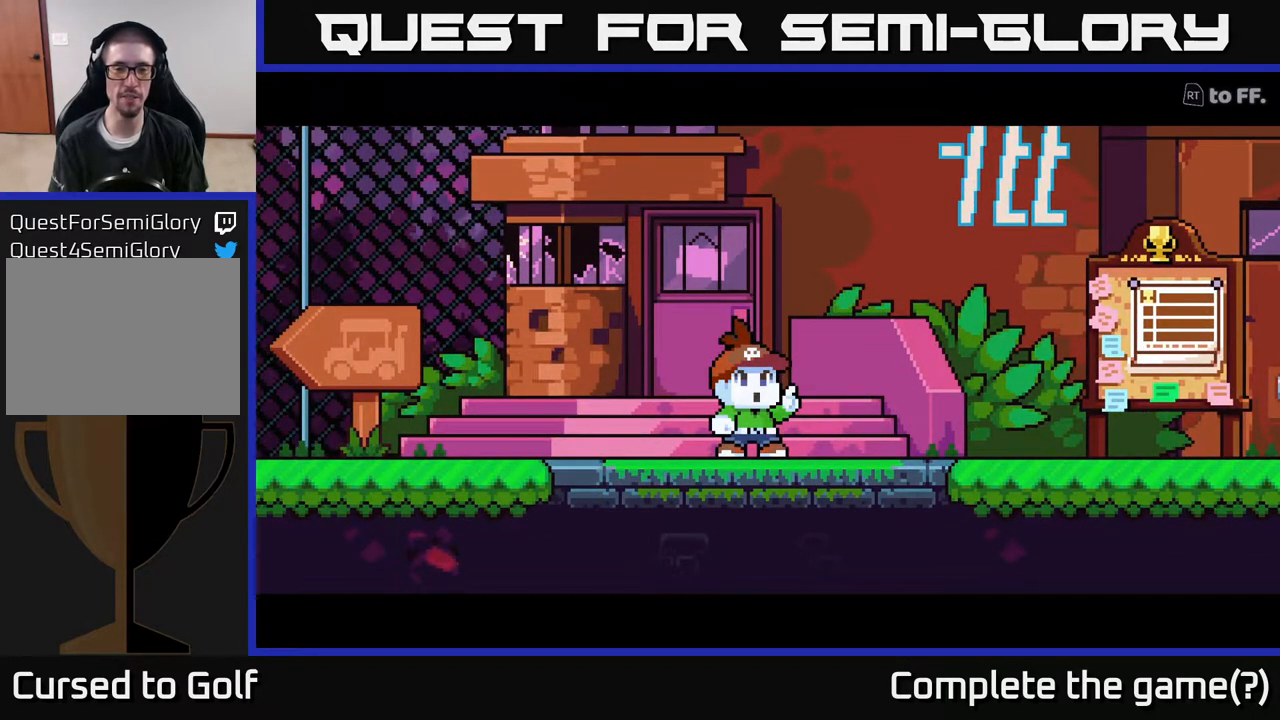
{"buttons": [], "left_stick": "center", "right_stick": "center", "events": [[67, "A", "up"]]}
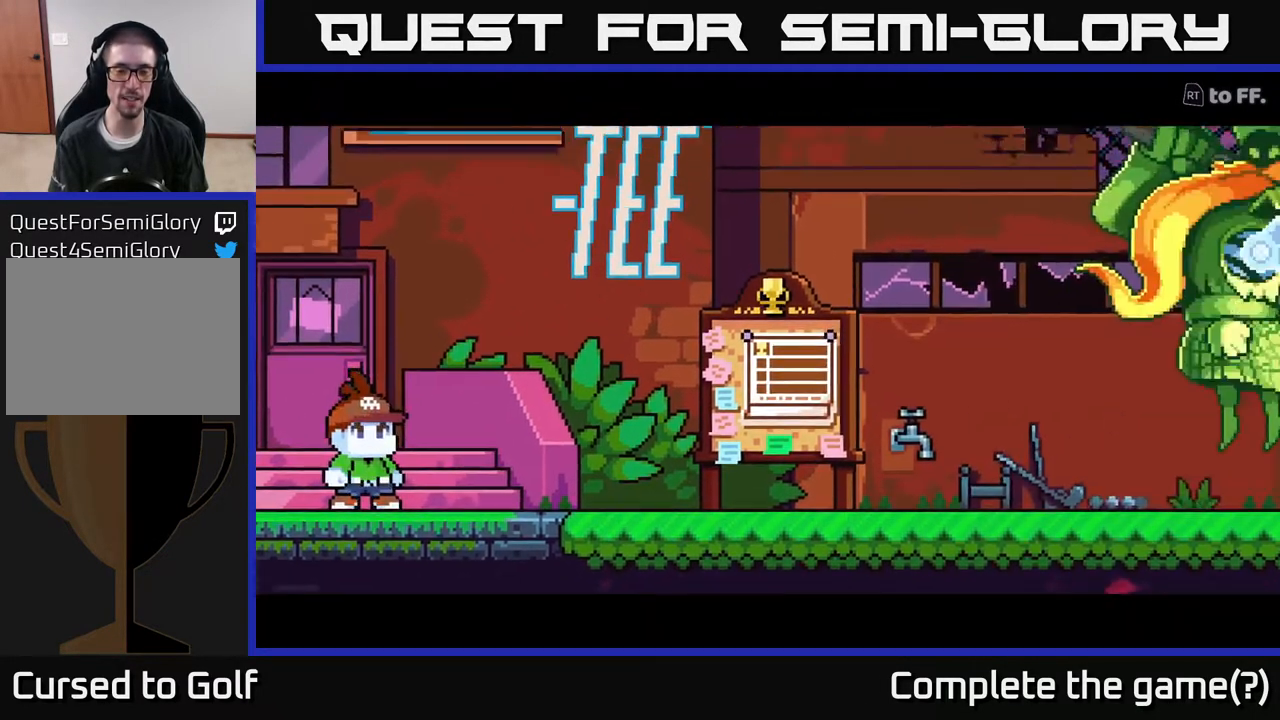
{"buttons": [], "left_stick": "center", "right_stick": "center", "events": []}
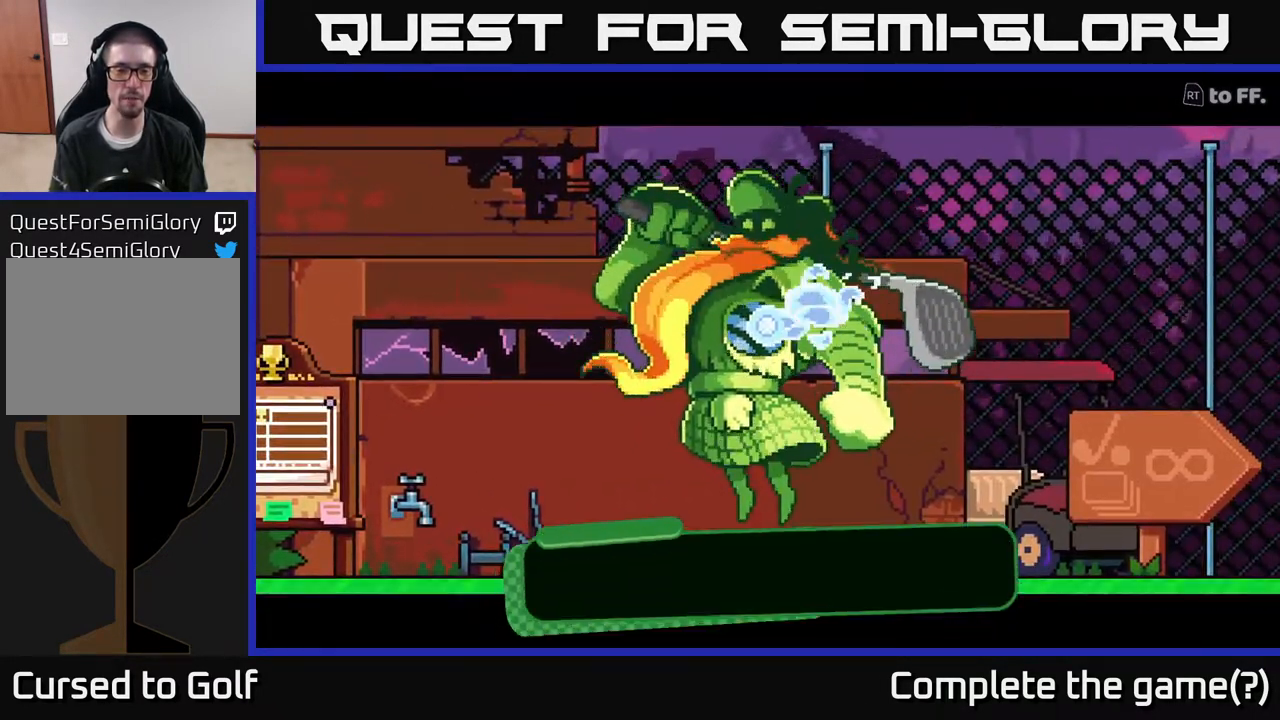
{"buttons": [], "left_stick": "center", "right_stick": "center", "events": []}
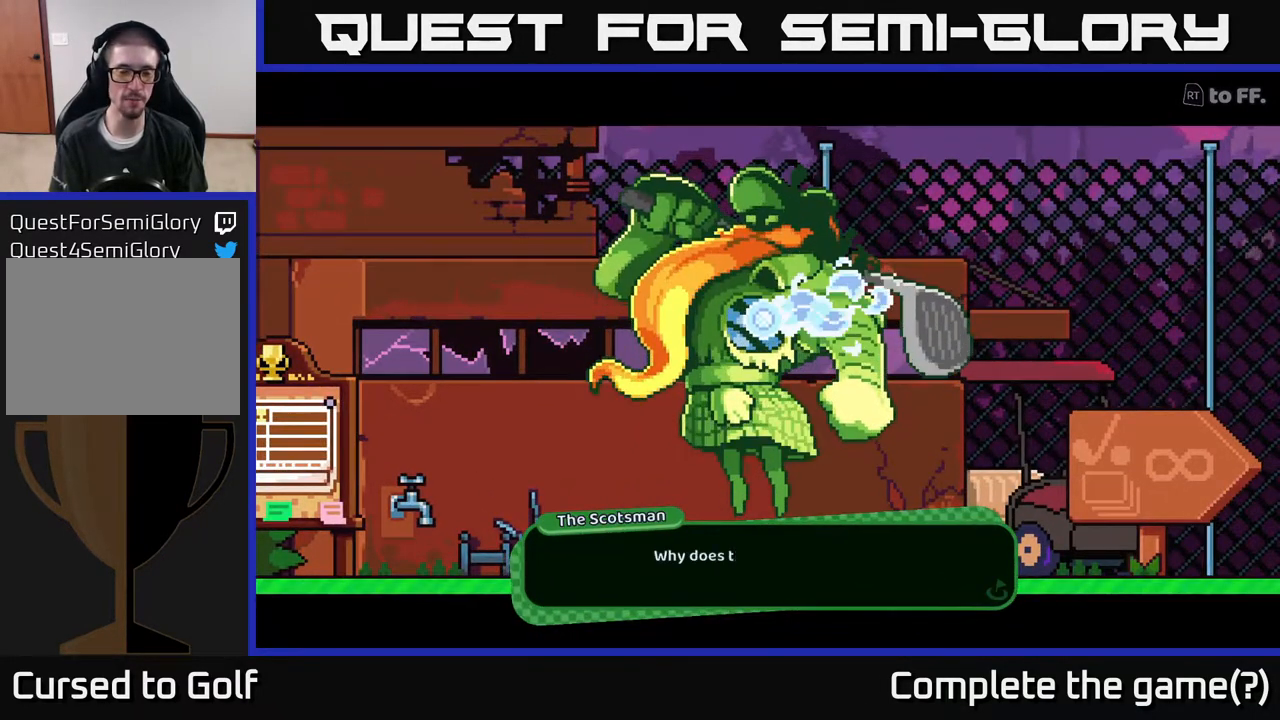
{"buttons": [], "left_stick": "center", "right_stick": "center", "events": [[283, "A", "down"], [417, "A", "up"]]}
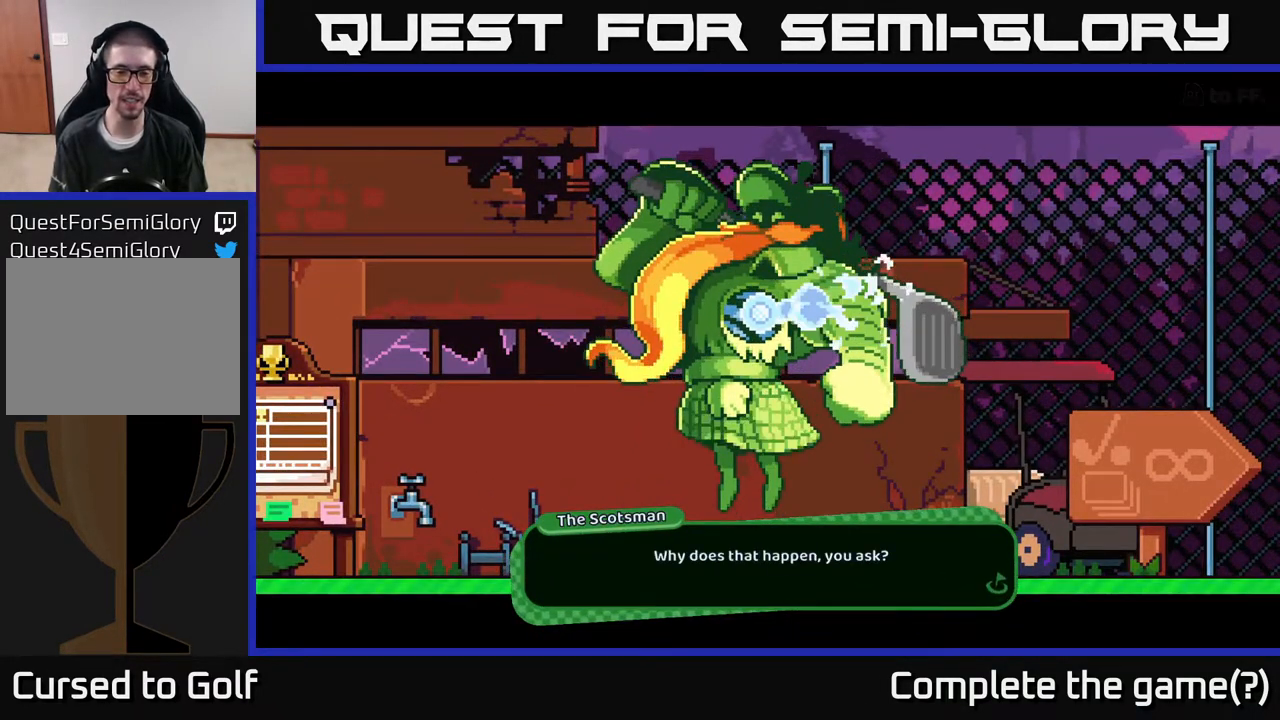
{"buttons": ["A"], "left_stick": "center", "right_stick": "center", "events": [[200, "A", "down"], [367, "A", "up"], [417, "A", "down"]]}
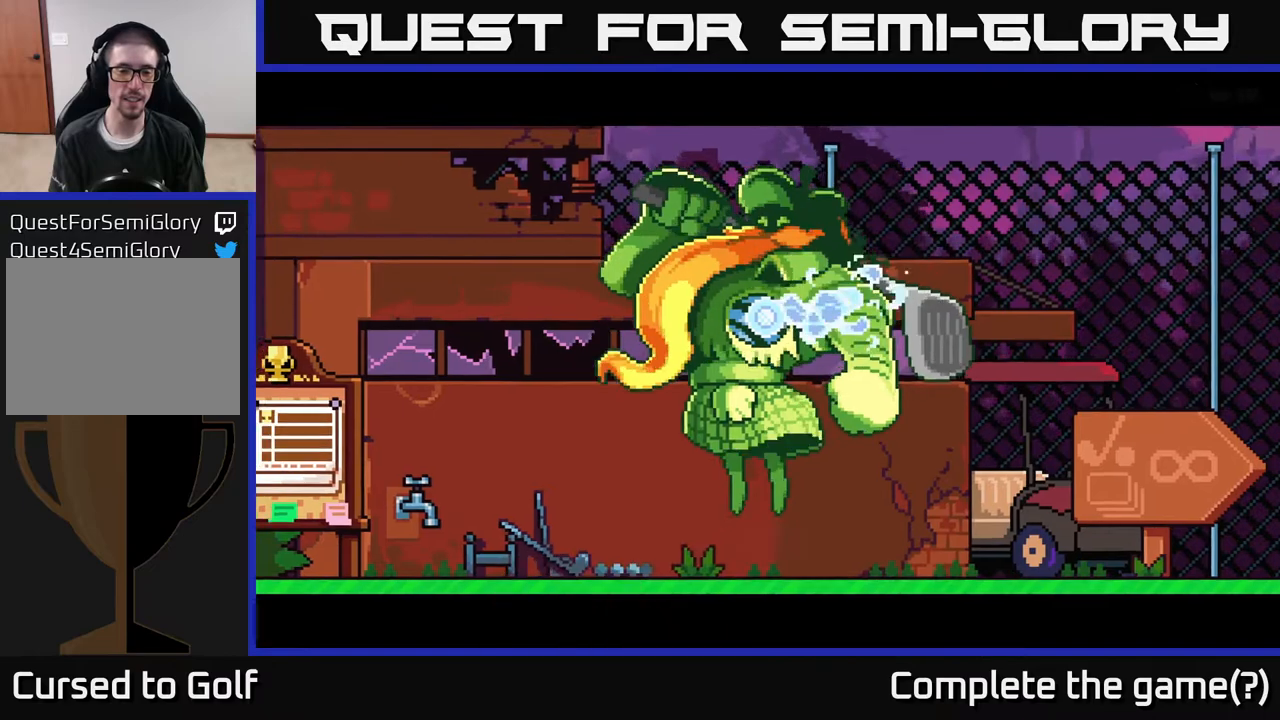
{"buttons": [], "left_stick": "center", "right_stick": "center", "events": [[50, "A", "up"]]}